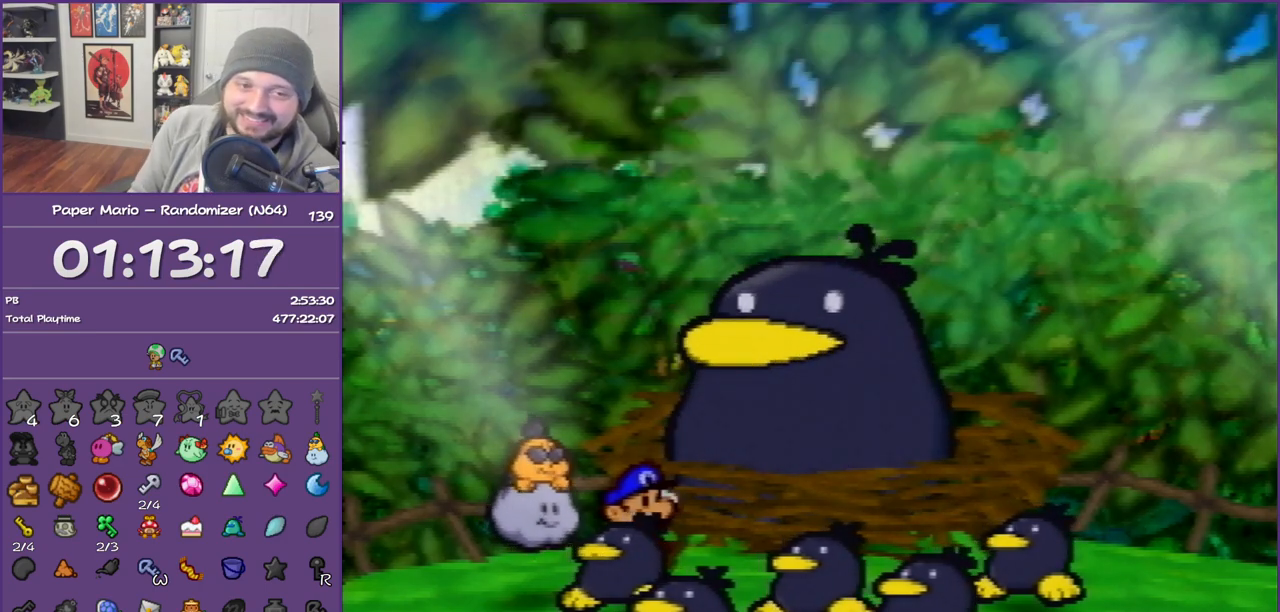
Gameplay with a controller (Nintendo layout); each line is a JSON object with the inputs held at the frame after it. "events" lists button and stick changes between this image and that frame as [ms after this image, input, new state], when the widget could be followed in between. Not read: L3 R3.
{"buttons": ["B"], "left_stick": "center", "events": []}
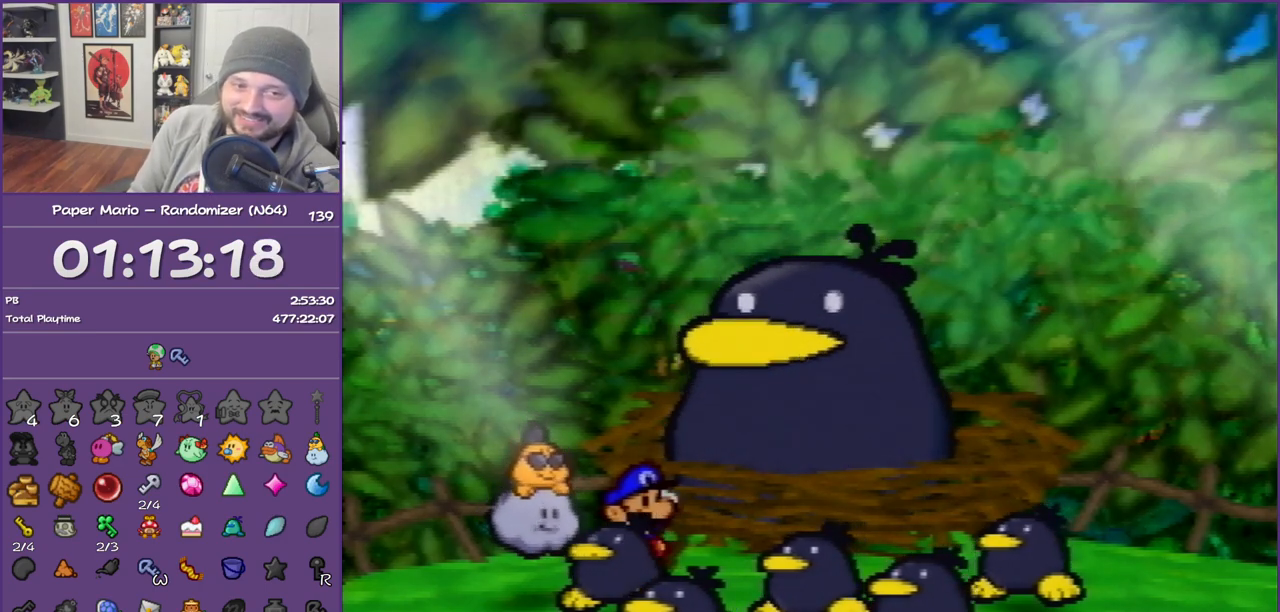
{"buttons": ["B"], "left_stick": "center", "events": []}
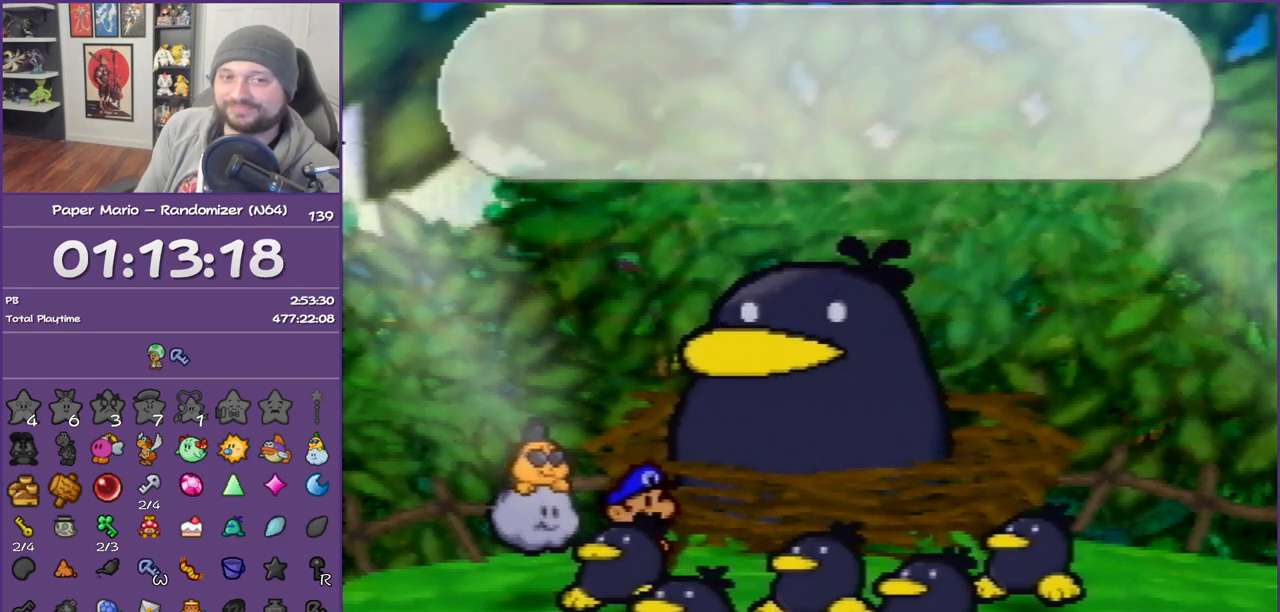
{"buttons": ["B"], "left_stick": "center", "events": []}
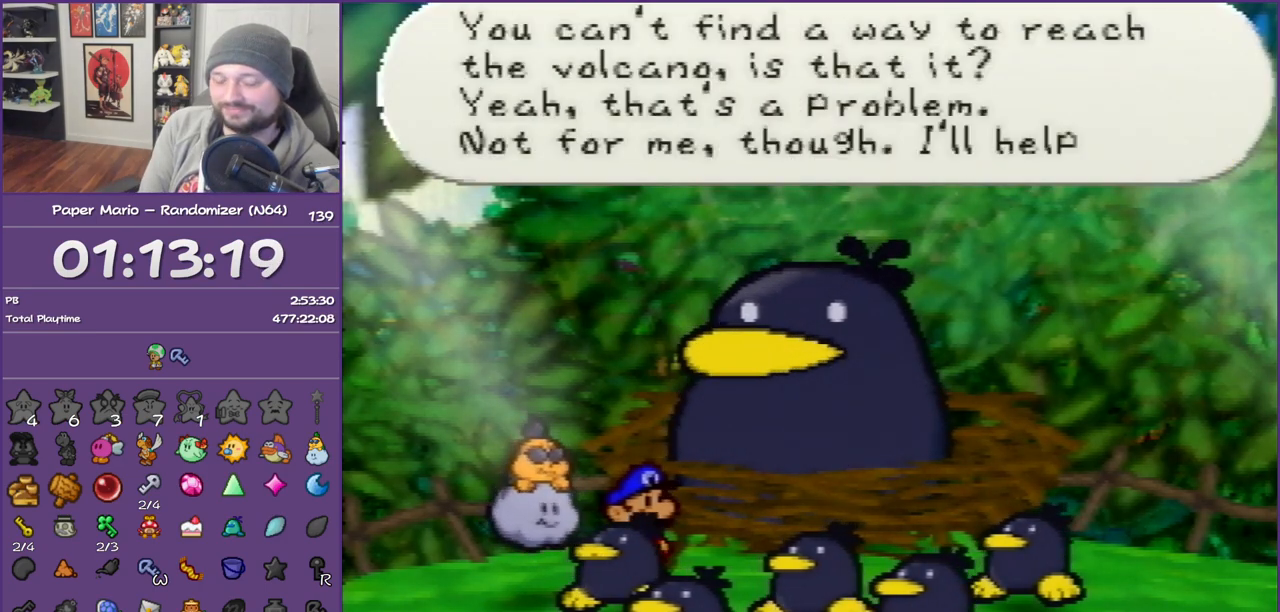
{"buttons": ["B"], "left_stick": "center", "events": []}
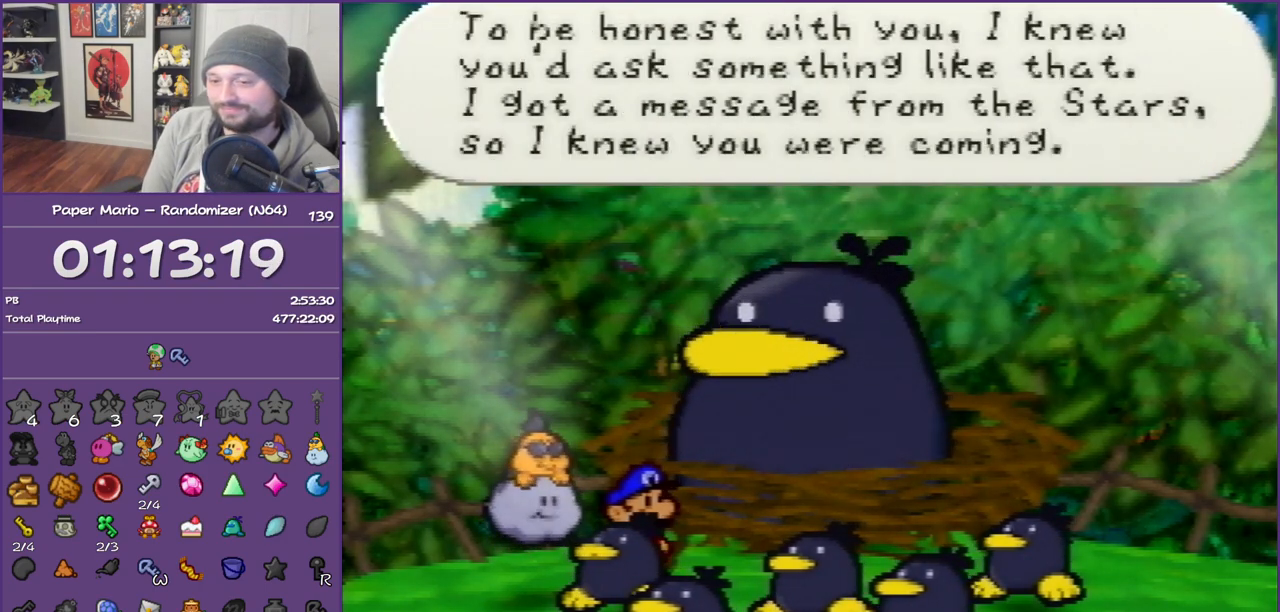
{"buttons": ["B"], "left_stick": "center", "events": []}
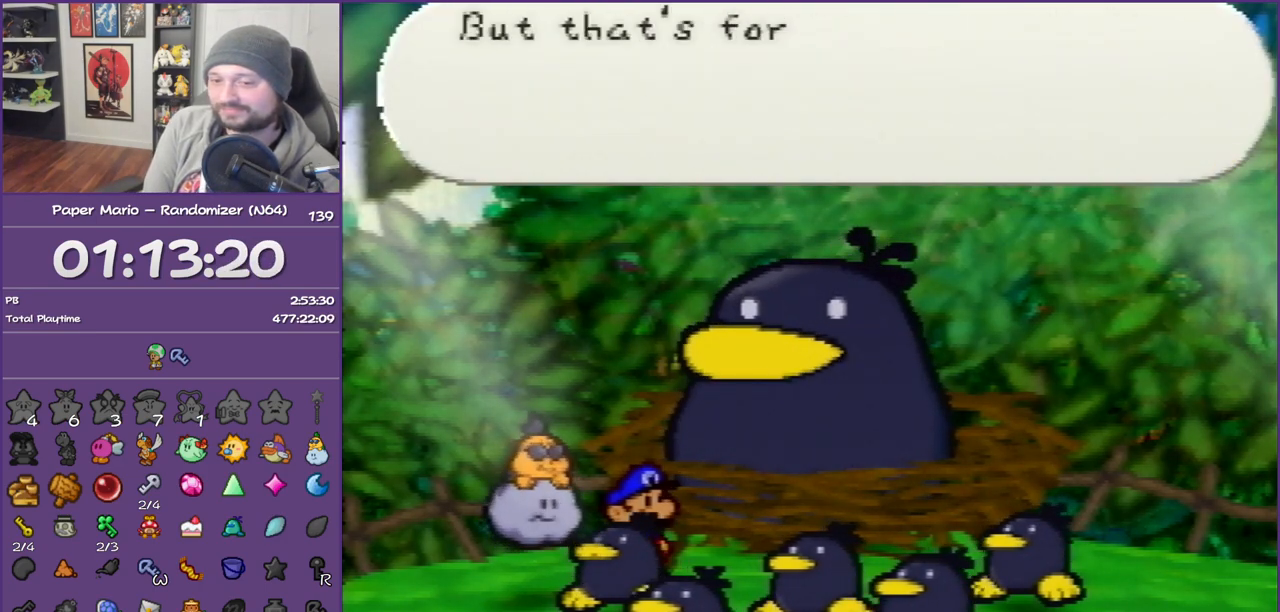
{"buttons": ["B"], "left_stick": "center", "events": []}
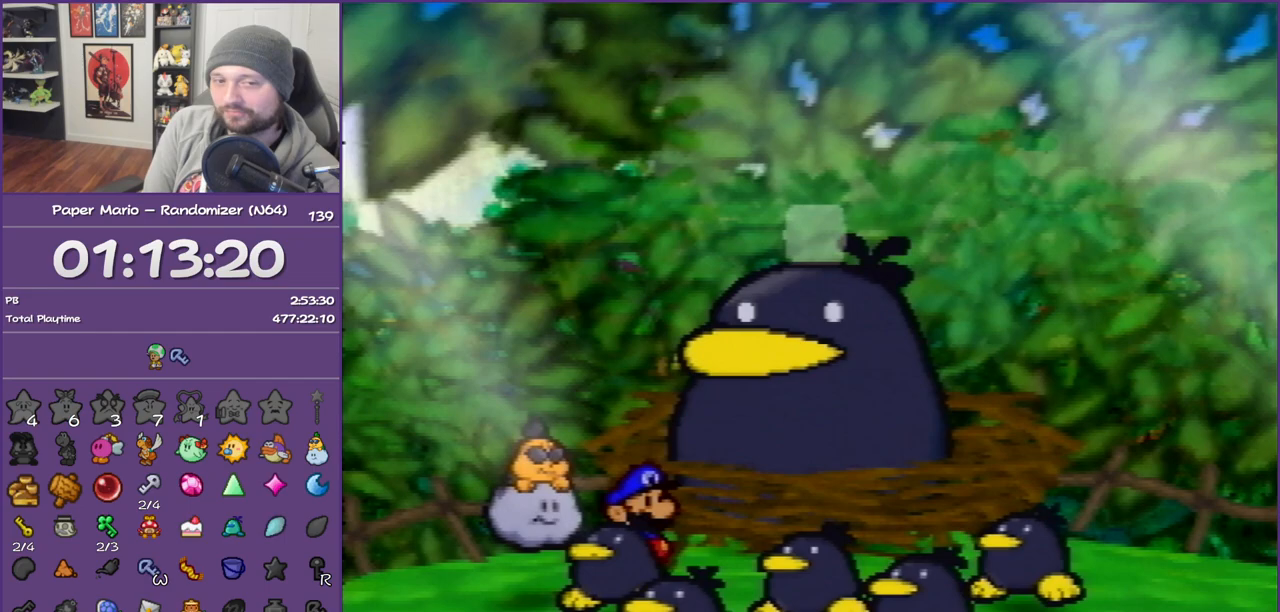
{"buttons": ["B"], "left_stick": "center", "events": []}
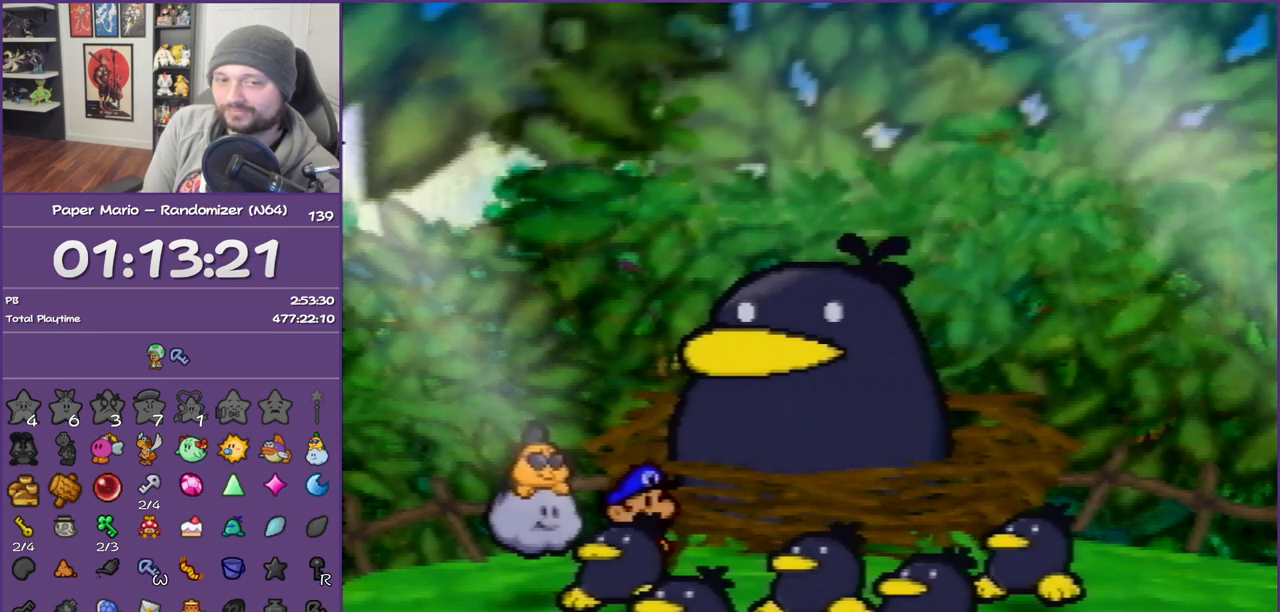
{"buttons": ["B"], "left_stick": "center", "events": []}
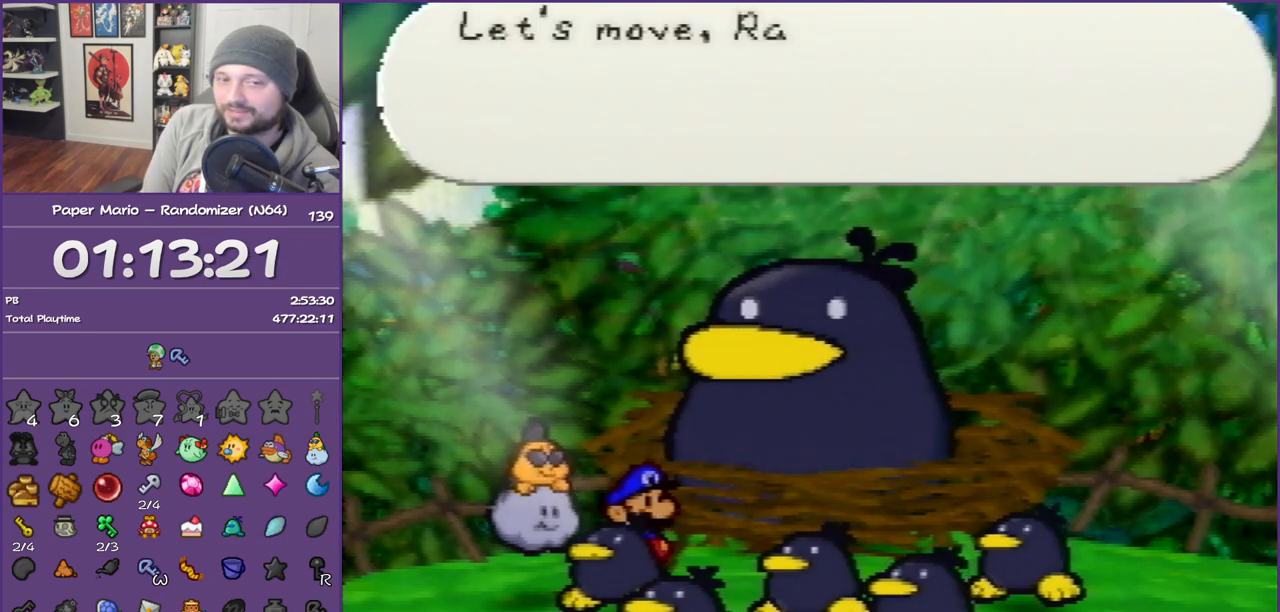
{"buttons": ["B"], "left_stick": "center", "events": []}
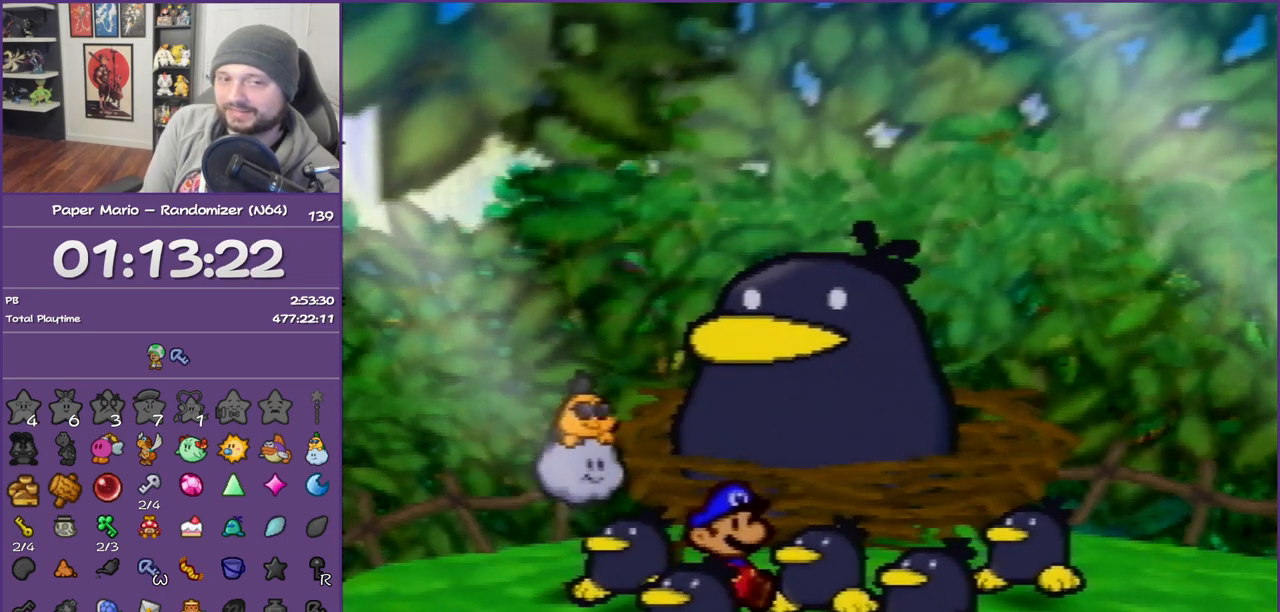
{"buttons": ["B"], "left_stick": "center", "events": []}
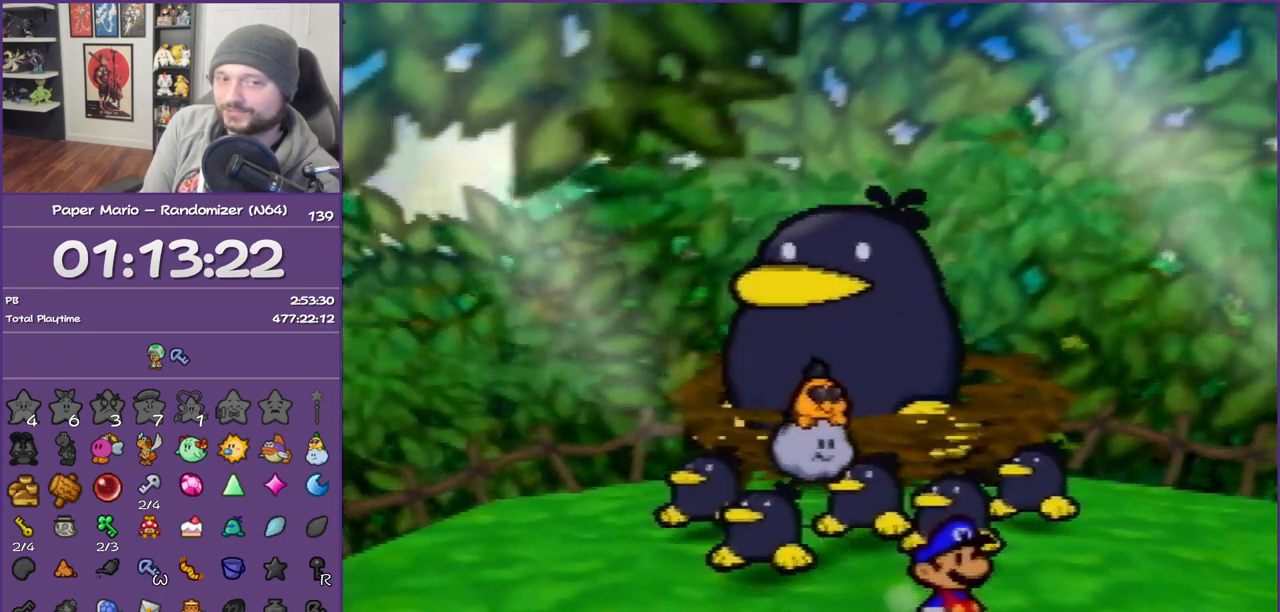
{"buttons": ["B"], "left_stick": "center", "events": []}
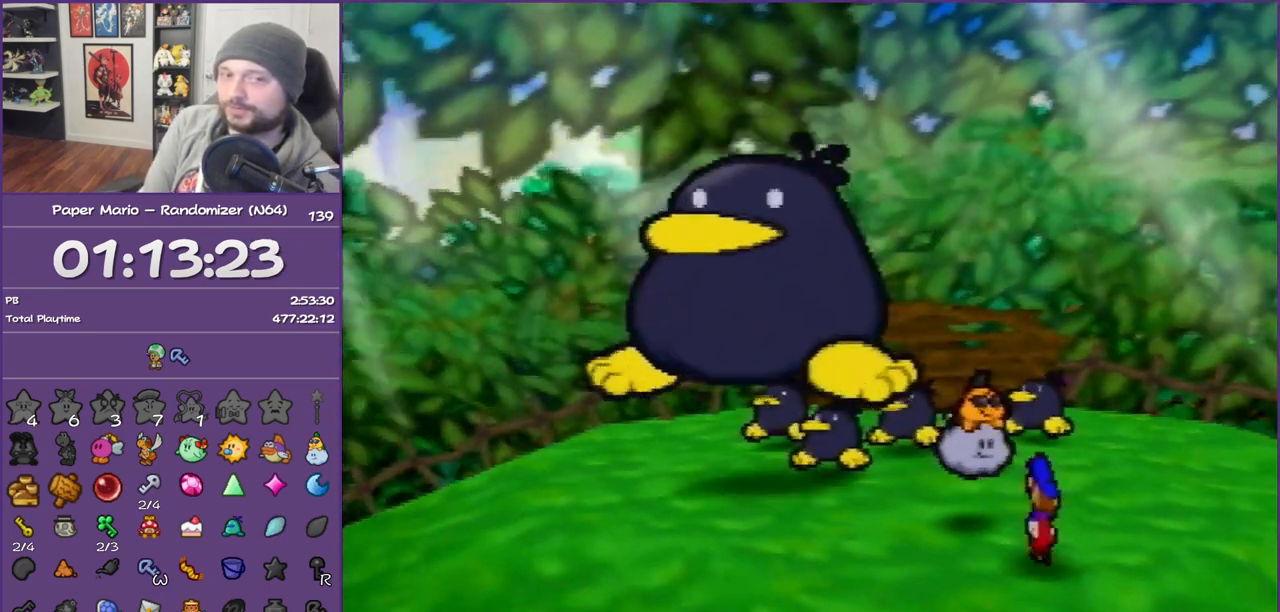
{"buttons": ["B"], "left_stick": "center", "events": []}
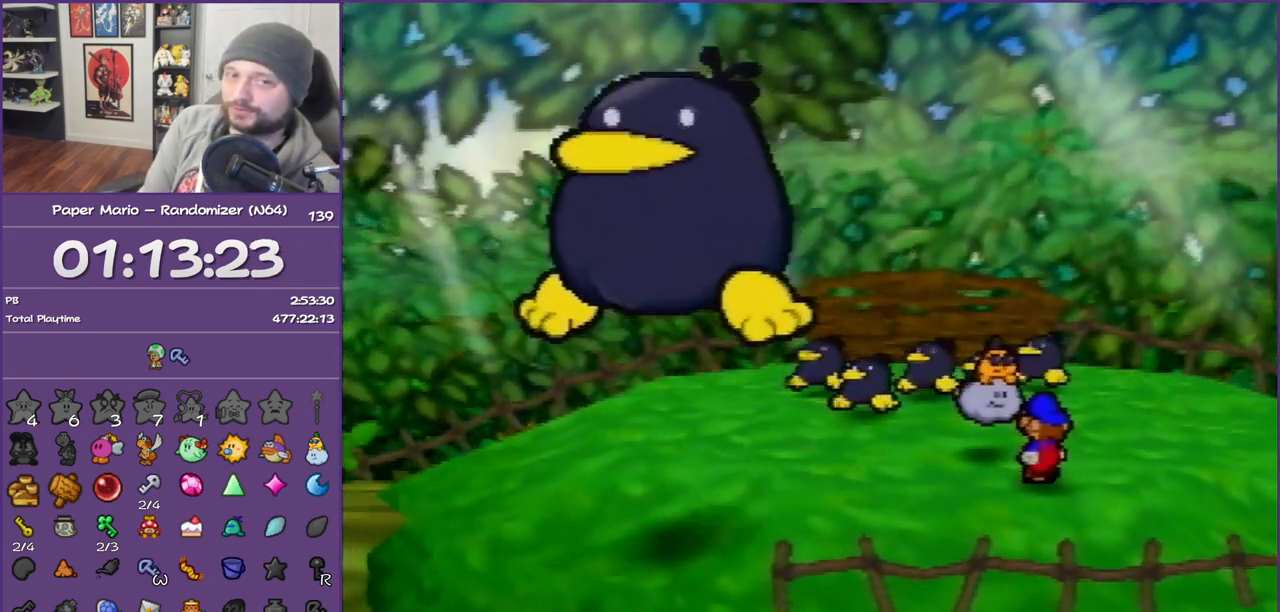
{"buttons": ["B"], "left_stick": "center", "events": []}
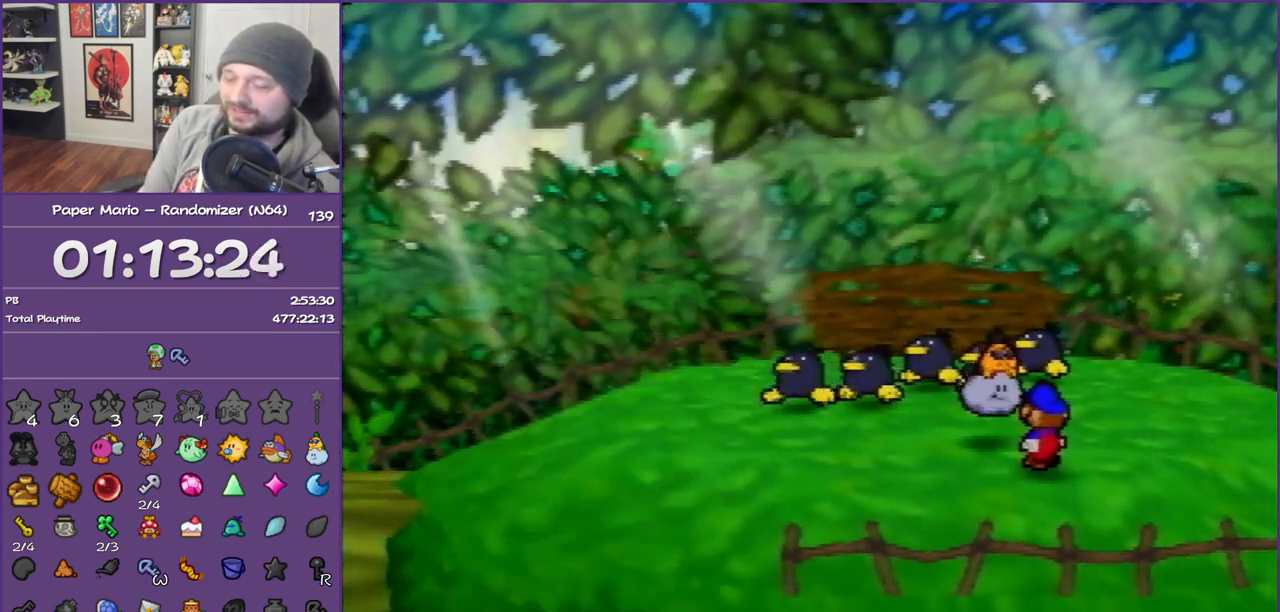
{"buttons": ["B"], "left_stick": "center", "events": []}
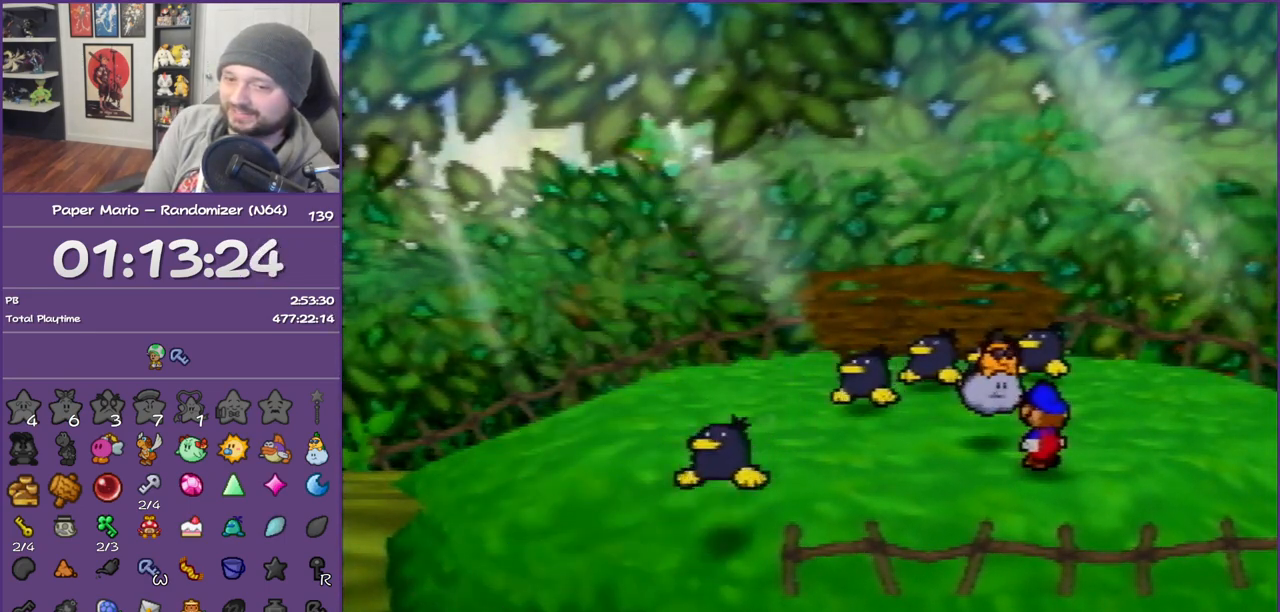
{"buttons": ["B"], "left_stick": "center", "events": []}
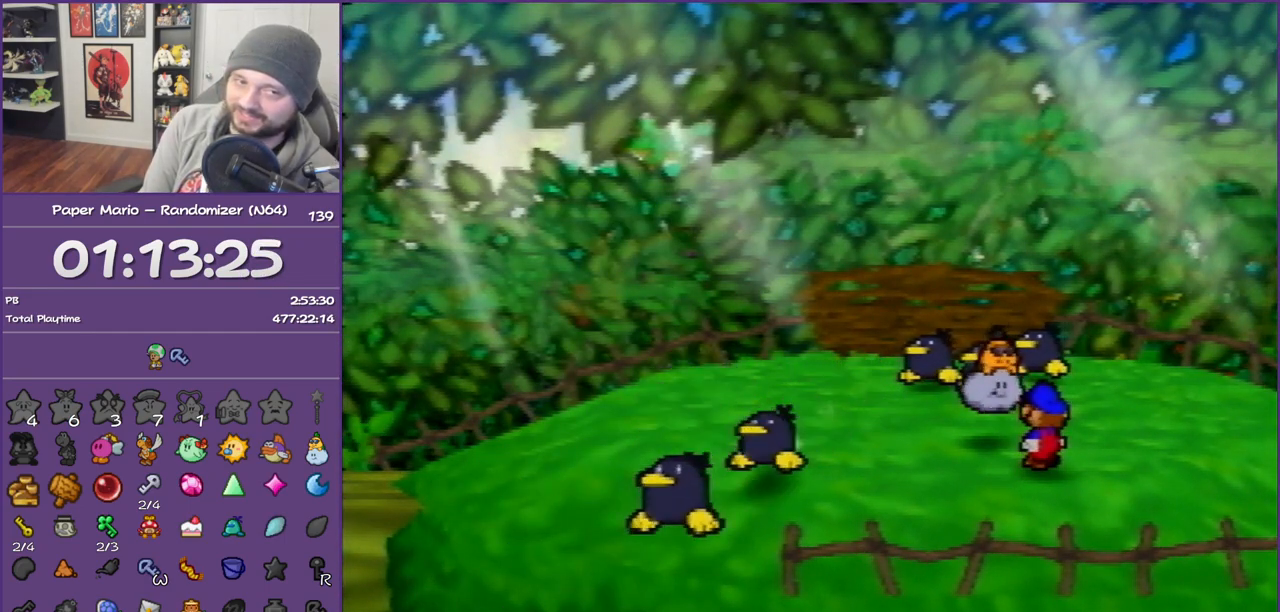
{"buttons": ["B"], "left_stick": "center", "events": []}
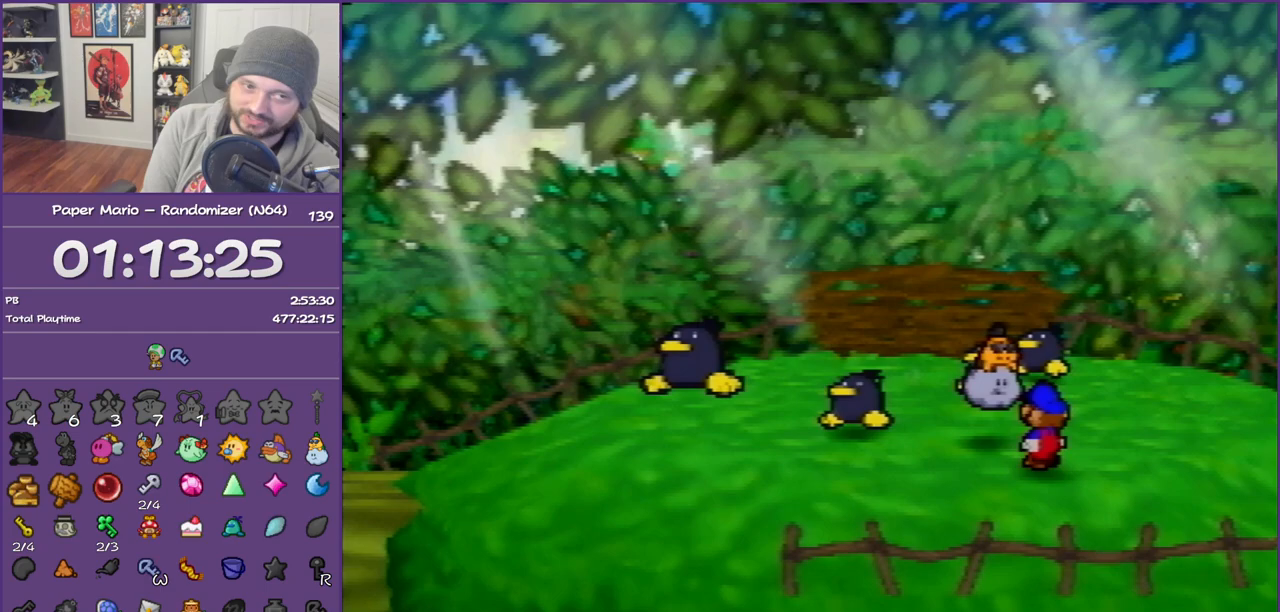
{"buttons": ["B"], "left_stick": "center", "events": []}
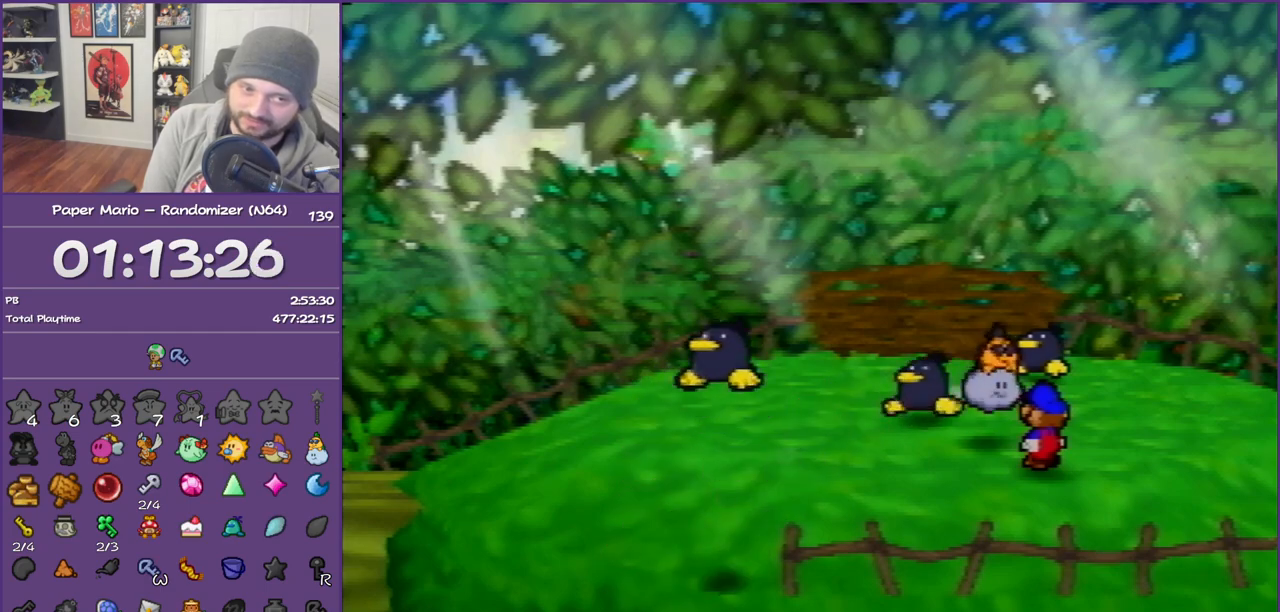
{"buttons": ["B"], "left_stick": "center", "events": []}
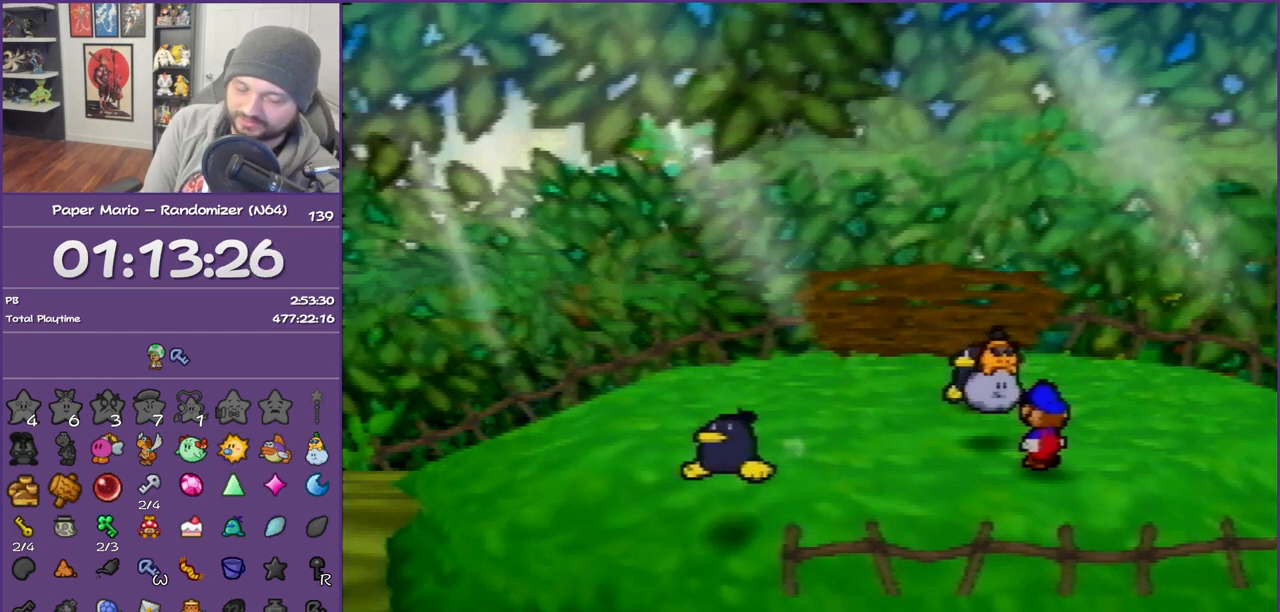
{"buttons": ["B"], "left_stick": "center", "events": []}
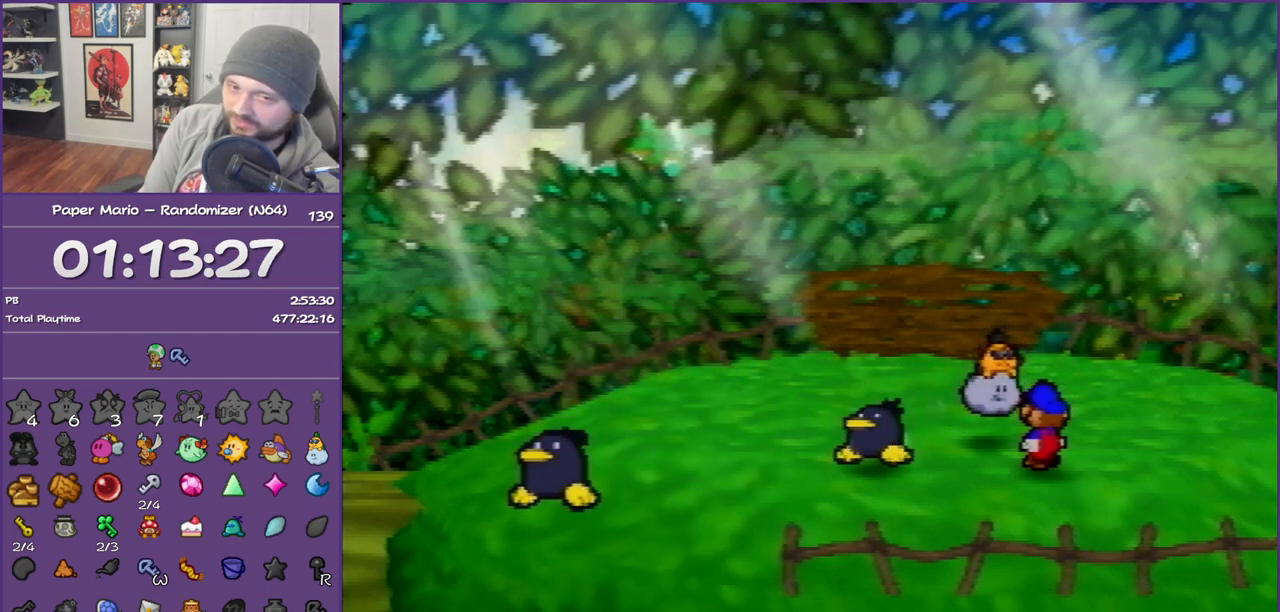
{"buttons": ["B"], "left_stick": "center", "events": []}
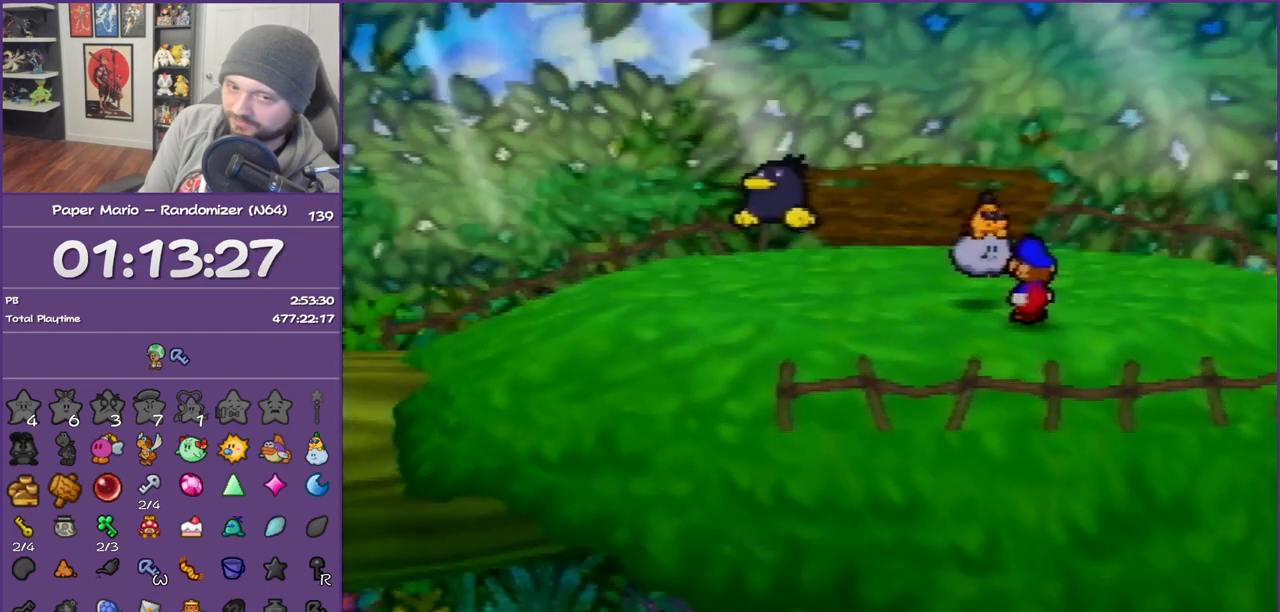
{"buttons": ["B"], "left_stick": "center", "events": []}
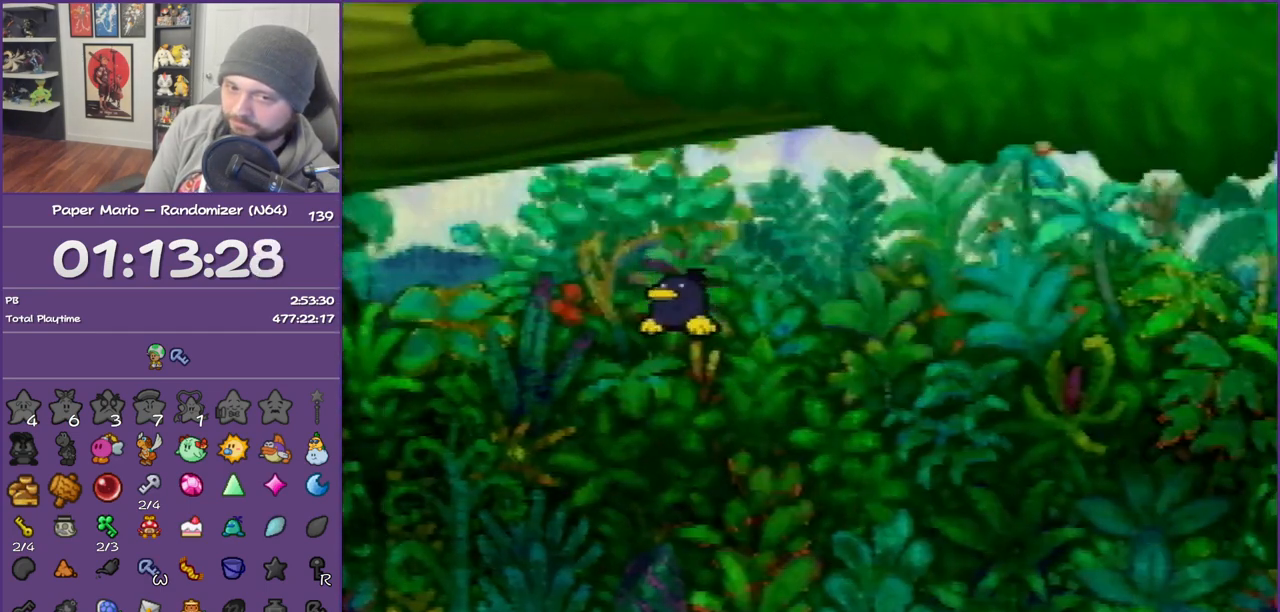
{"buttons": ["B"], "left_stick": "center", "events": []}
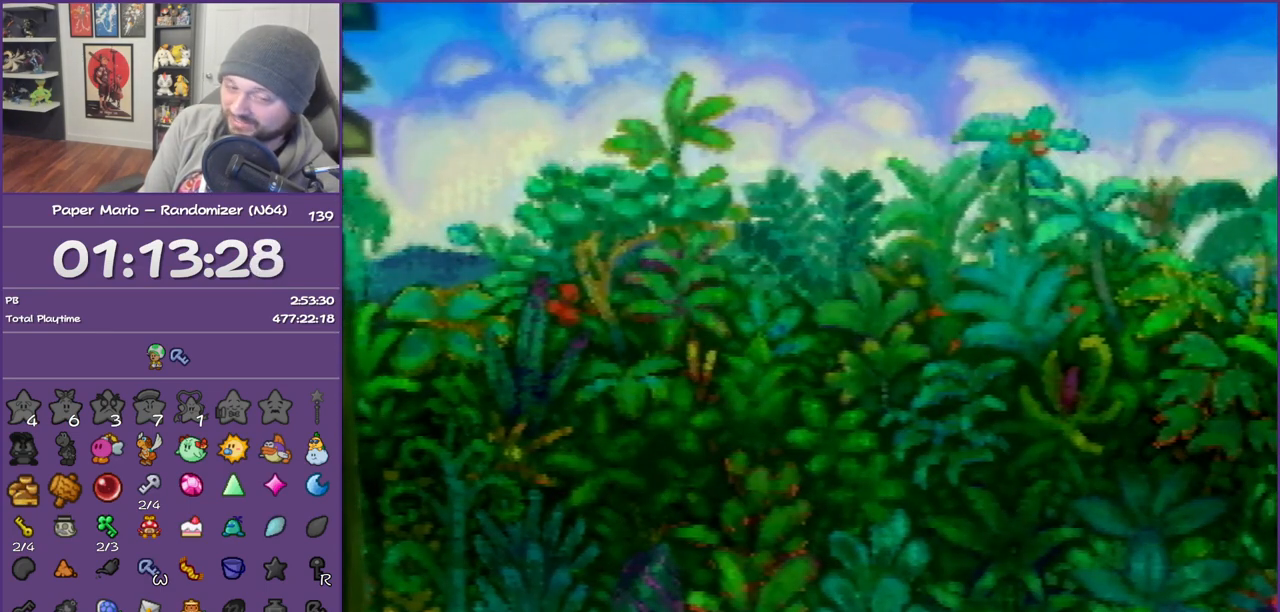
{"buttons": ["B"], "left_stick": "center", "events": []}
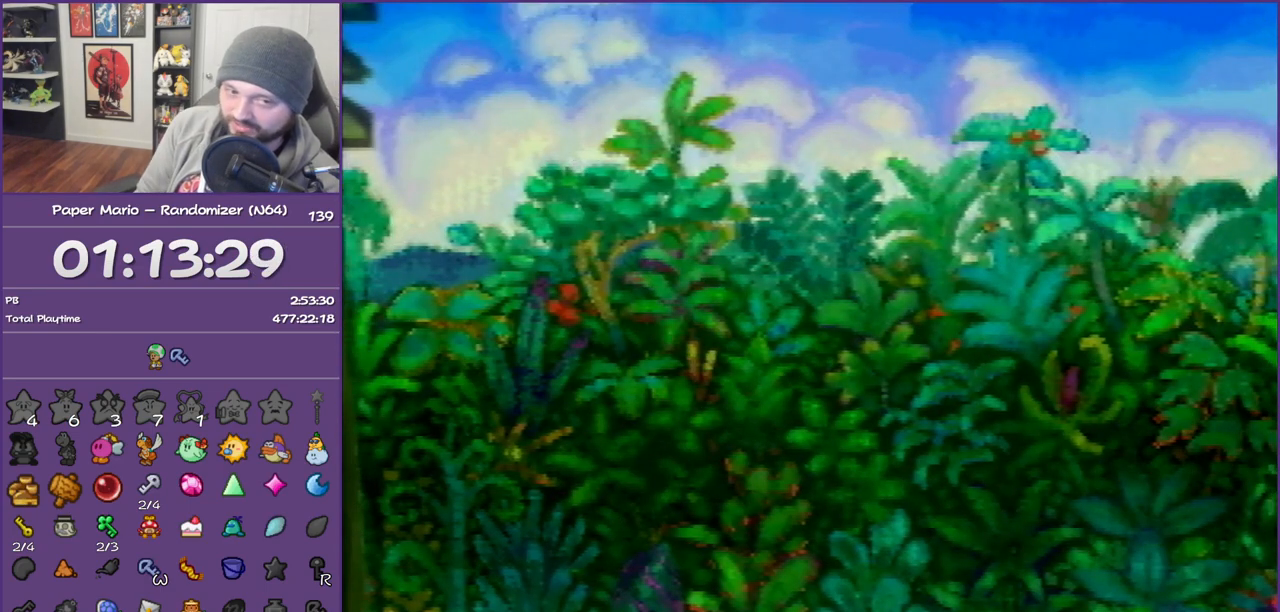
{"buttons": ["B"], "left_stick": "center", "events": []}
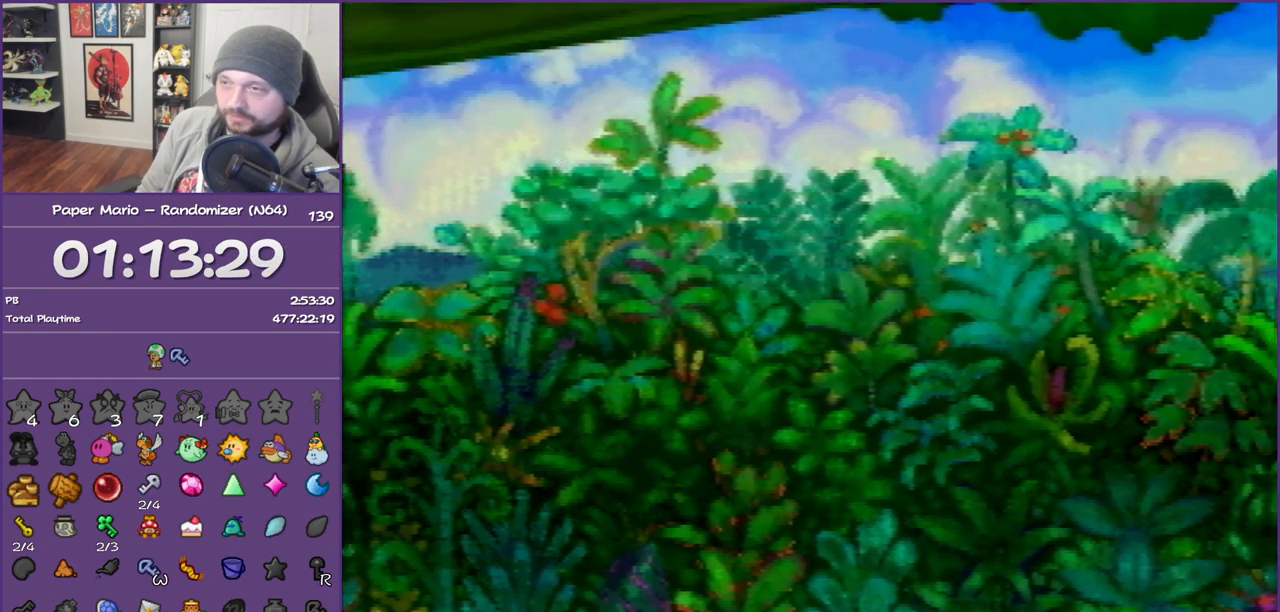
{"buttons": ["B"], "left_stick": "down-left", "events": [[167, "left_stick", "down-left"]]}
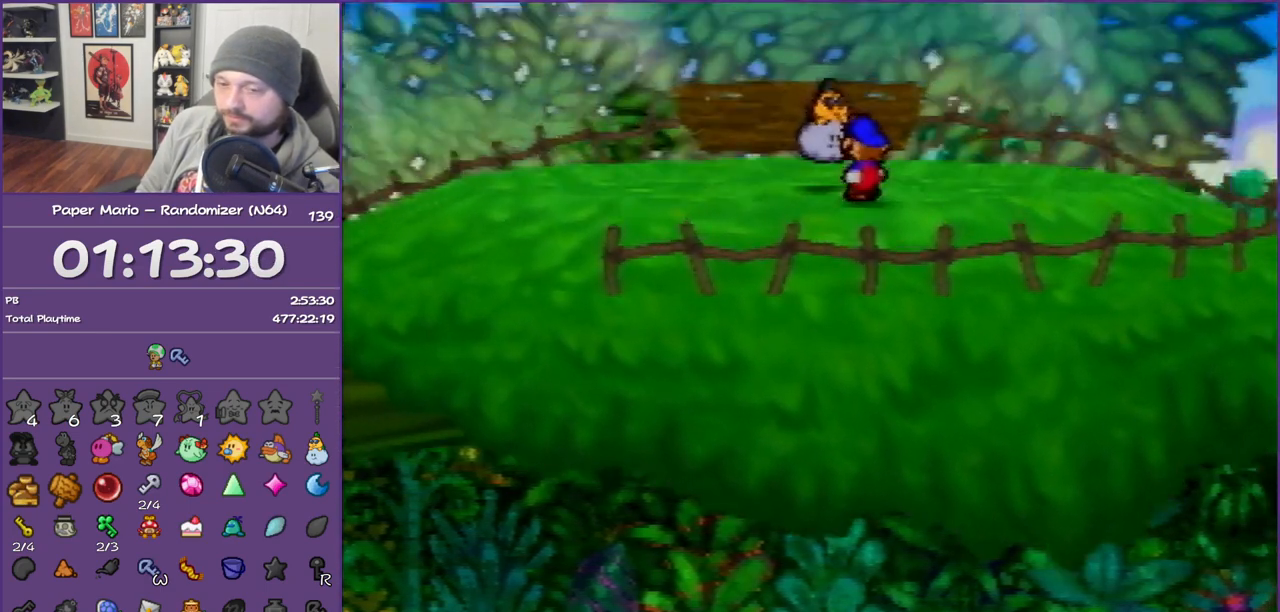
{"buttons": ["B"], "left_stick": "down-left", "events": [[383, "Z", "down"], [467, "Z", "up"]]}
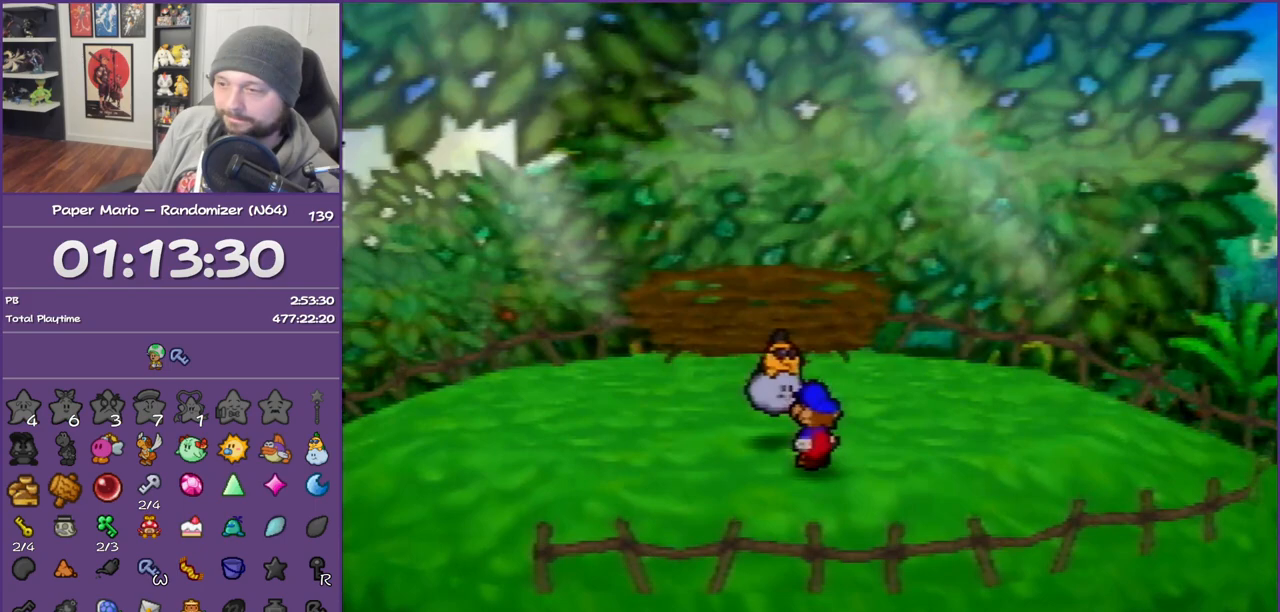
{"buttons": ["B", "Z"], "left_stick": "down-left", "events": [[67, "Z", "down"], [200, "Z", "up"], [250, "Z", "down"], [417, "Z", "up"], [467, "Z", "down"]]}
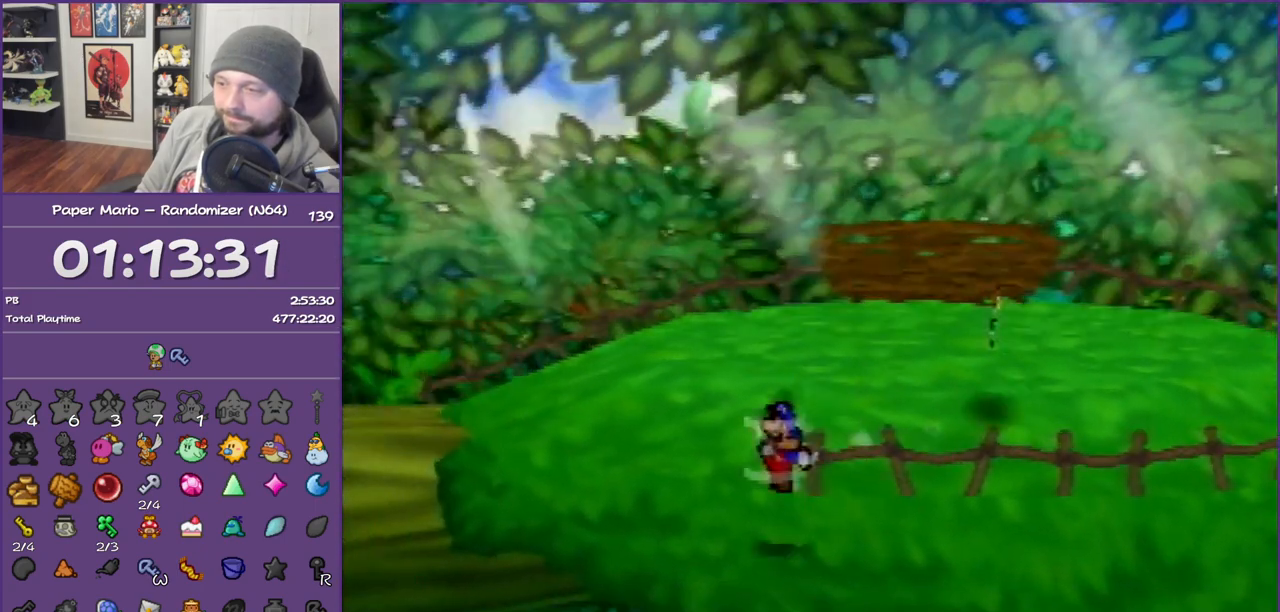
{"buttons": ["B"], "left_stick": "down-left", "events": [[350, "Z", "up"]]}
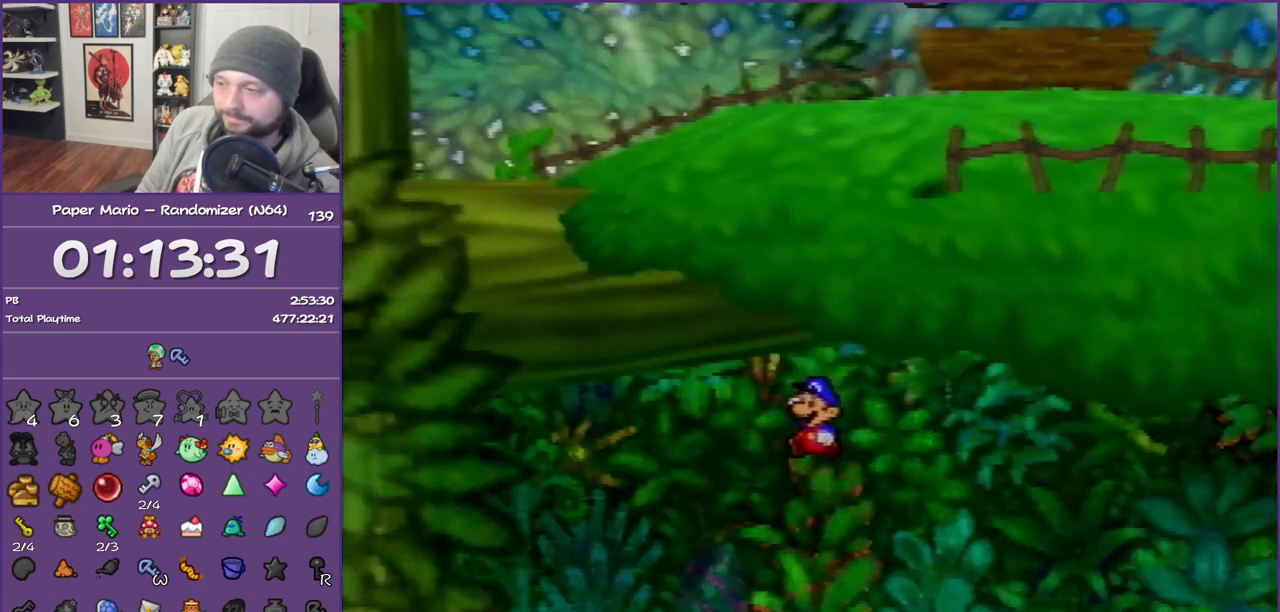
{"buttons": ["B"], "left_stick": "center", "events": [[100, "left_stick", "center"]]}